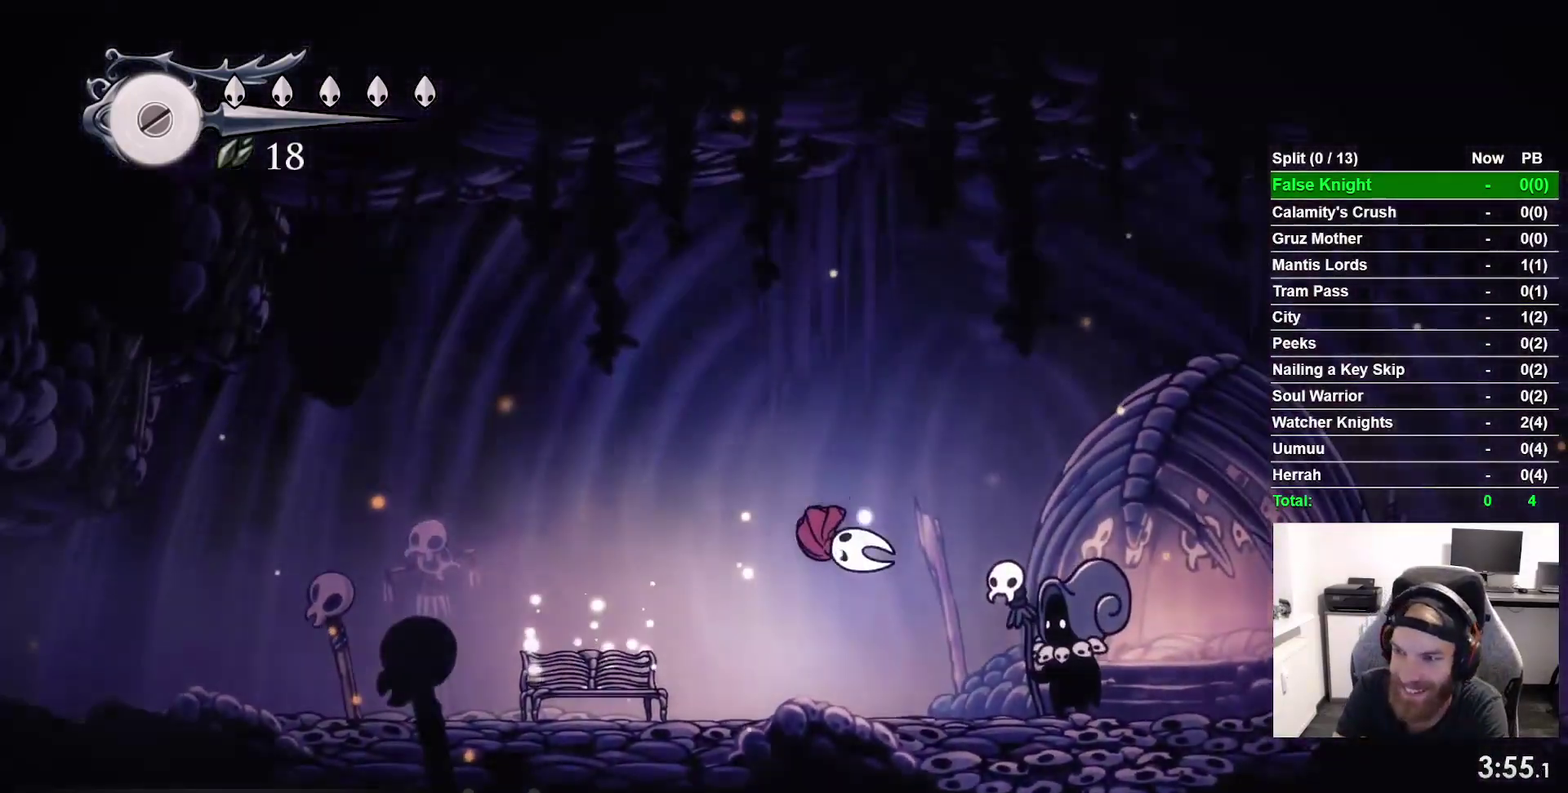
Gameplay with a controller (PlayStation layout); each line is a JSON object with the inputs held at the frame after it. "events" lists button and stick changes between this image and that frame as [ms after this image, input, new state], when the widget could be followed in between. This overlay highlights the sticks when they move; stick clicks (L3 R3) are not distinguishable. Not read: L3 left_stick.
{"buttons": ["CROSS"], "right_stick": "center", "events": [[17, "CROSS", "down"], [133, "CROSS", "up"], [233, "CROSS", "down"], [333, "CROSS", "up"], [450, "CROSS", "down"]]}
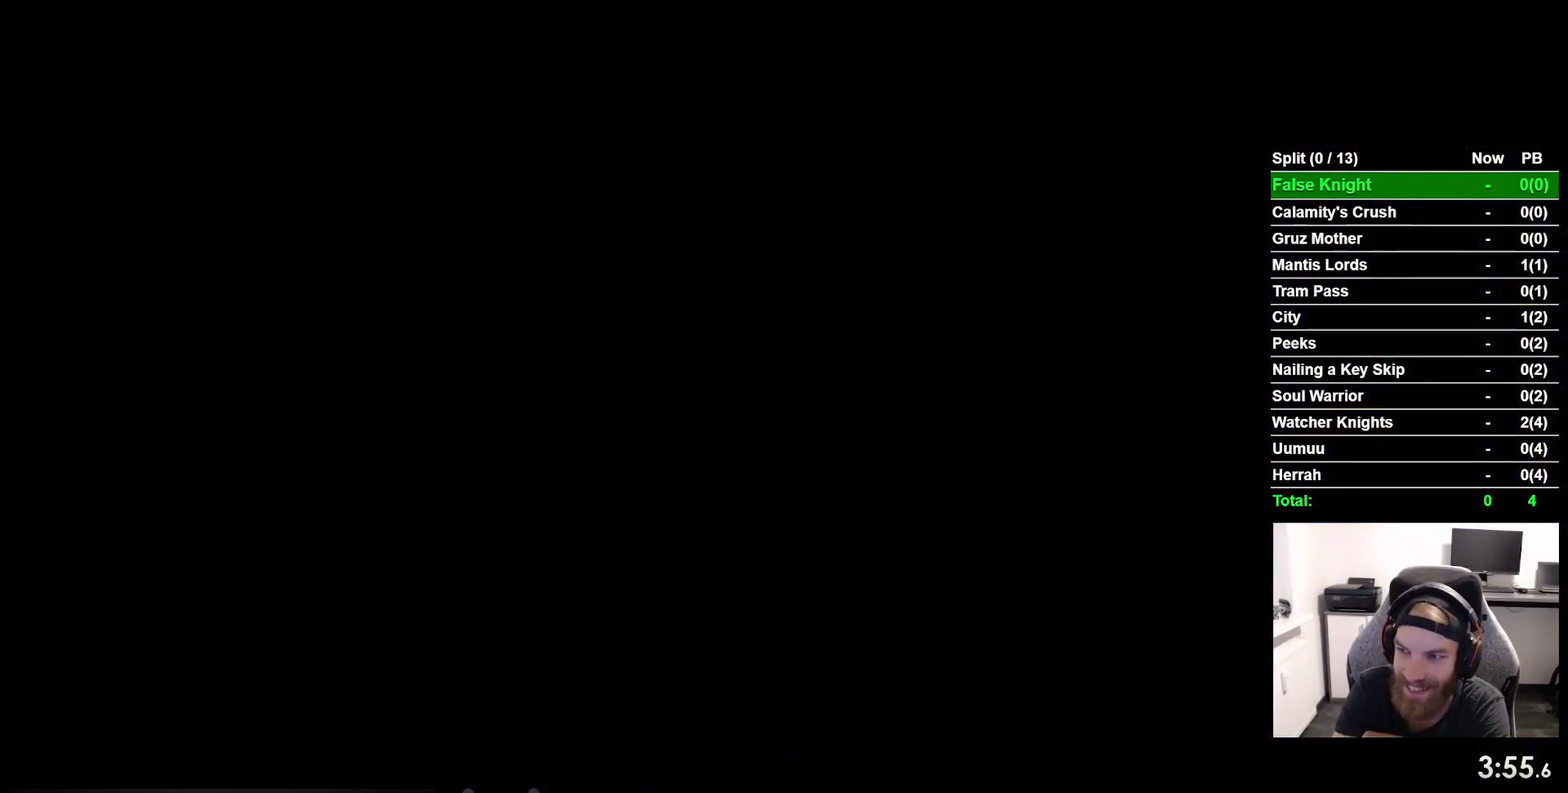
{"buttons": [], "right_stick": "center", "events": [[33, "CROSS", "up"], [150, "CROSS", "down"], [250, "CROSS", "up"], [367, "CROSS", "down"], [467, "CROSS", "up"]]}
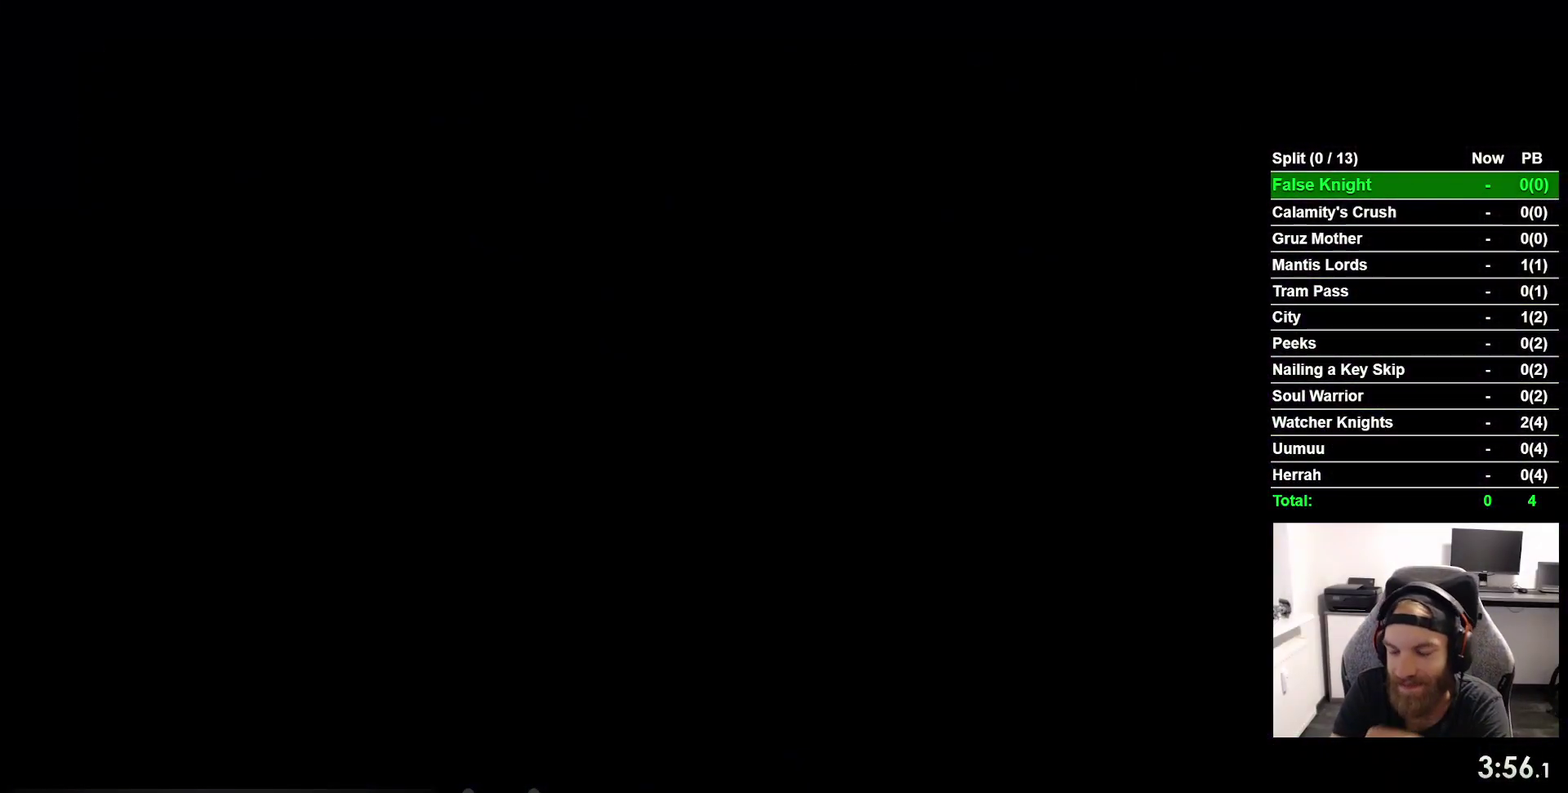
{"buttons": [], "right_stick": "center", "events": [[67, "CROSS", "down"], [183, "CROSS", "up"], [300, "CROSS", "down"], [417, "CROSS", "up"]]}
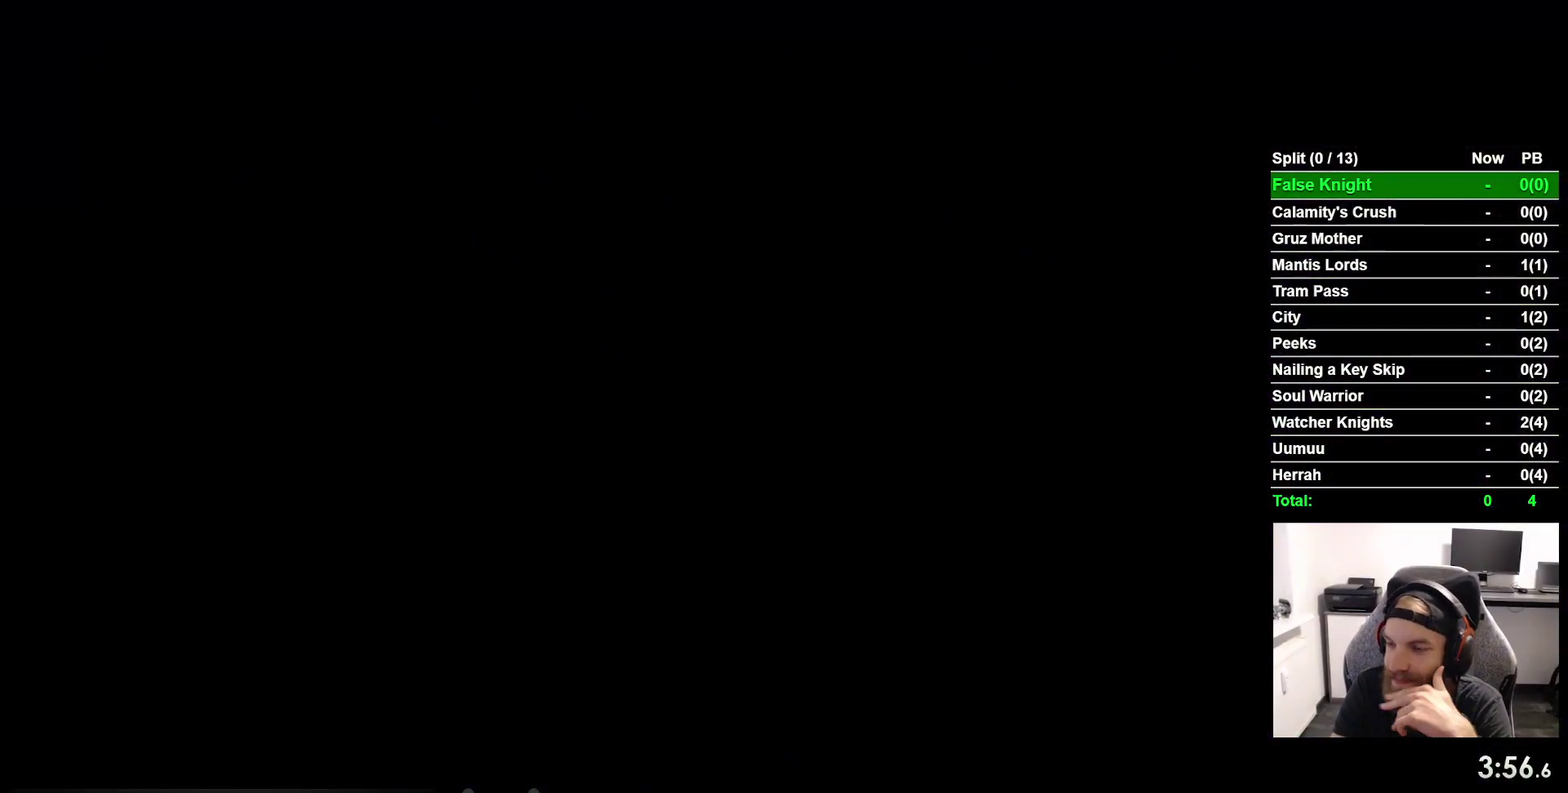
{"buttons": ["CROSS"], "right_stick": "center", "events": [[50, "CROSS", "down"], [150, "CROSS", "up"], [267, "CROSS", "down"], [383, "CROSS", "up"], [500, "CROSS", "down"]]}
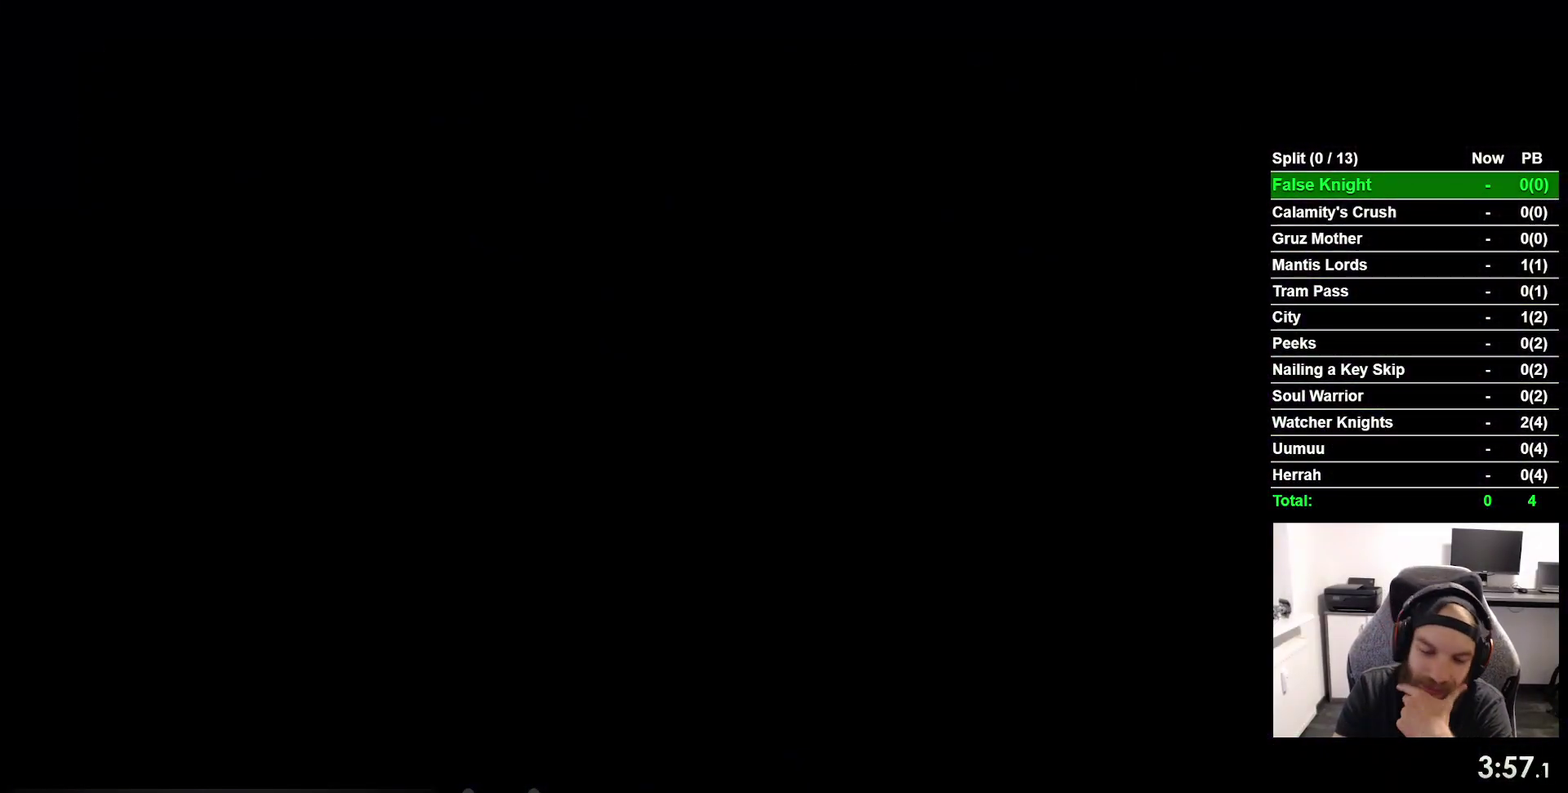
{"buttons": ["CROSS"], "right_stick": "center", "events": [[100, "CROSS", "up"], [250, "CROSS", "down"]]}
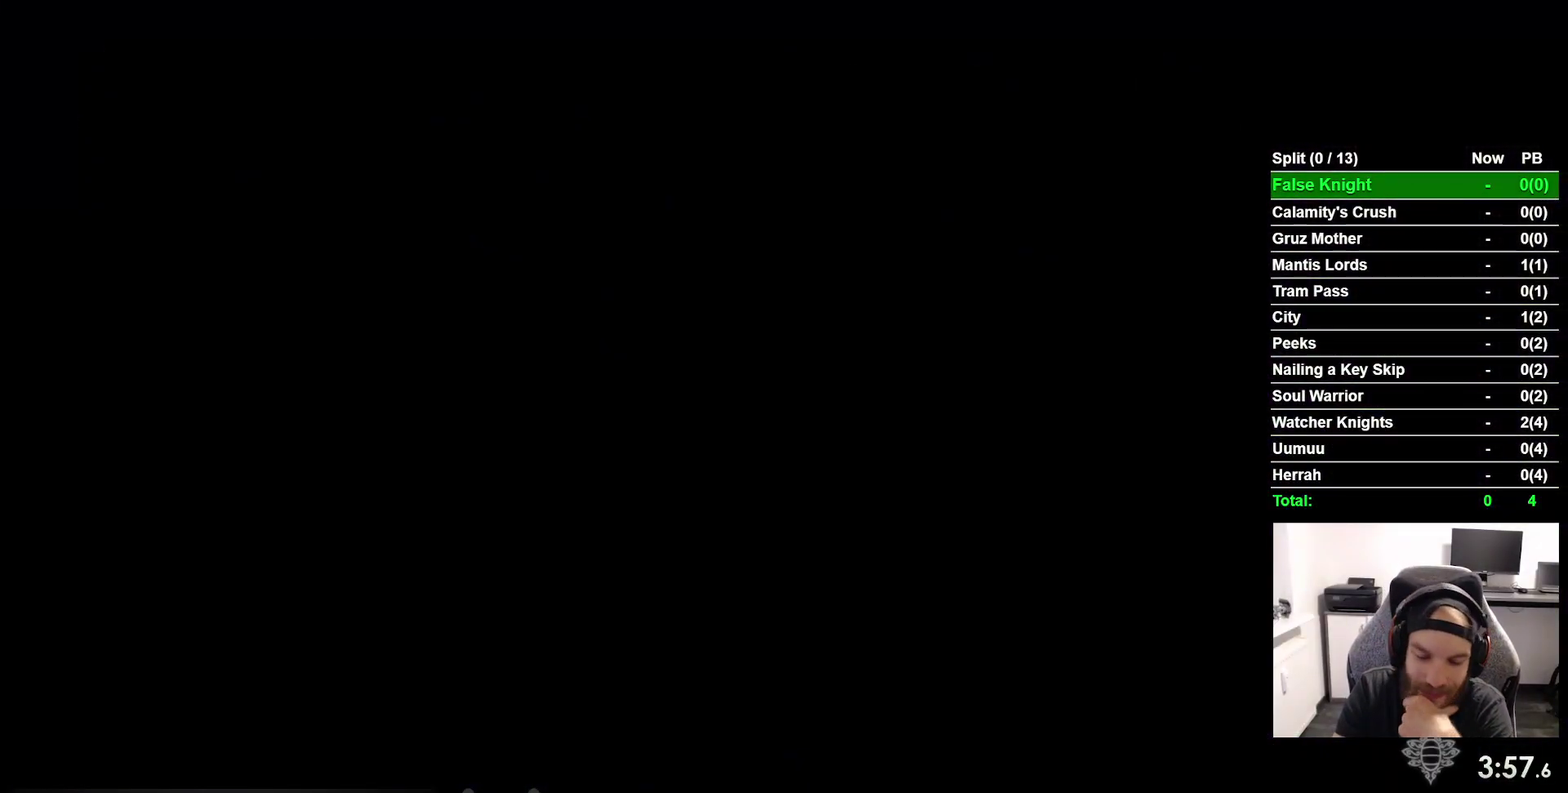
{"buttons": ["CROSS"], "right_stick": "center", "events": [[83, "CROSS", "up"], [200, "CROSS", "down"], [317, "CROSS", "up"], [400, "CROSS", "down"]]}
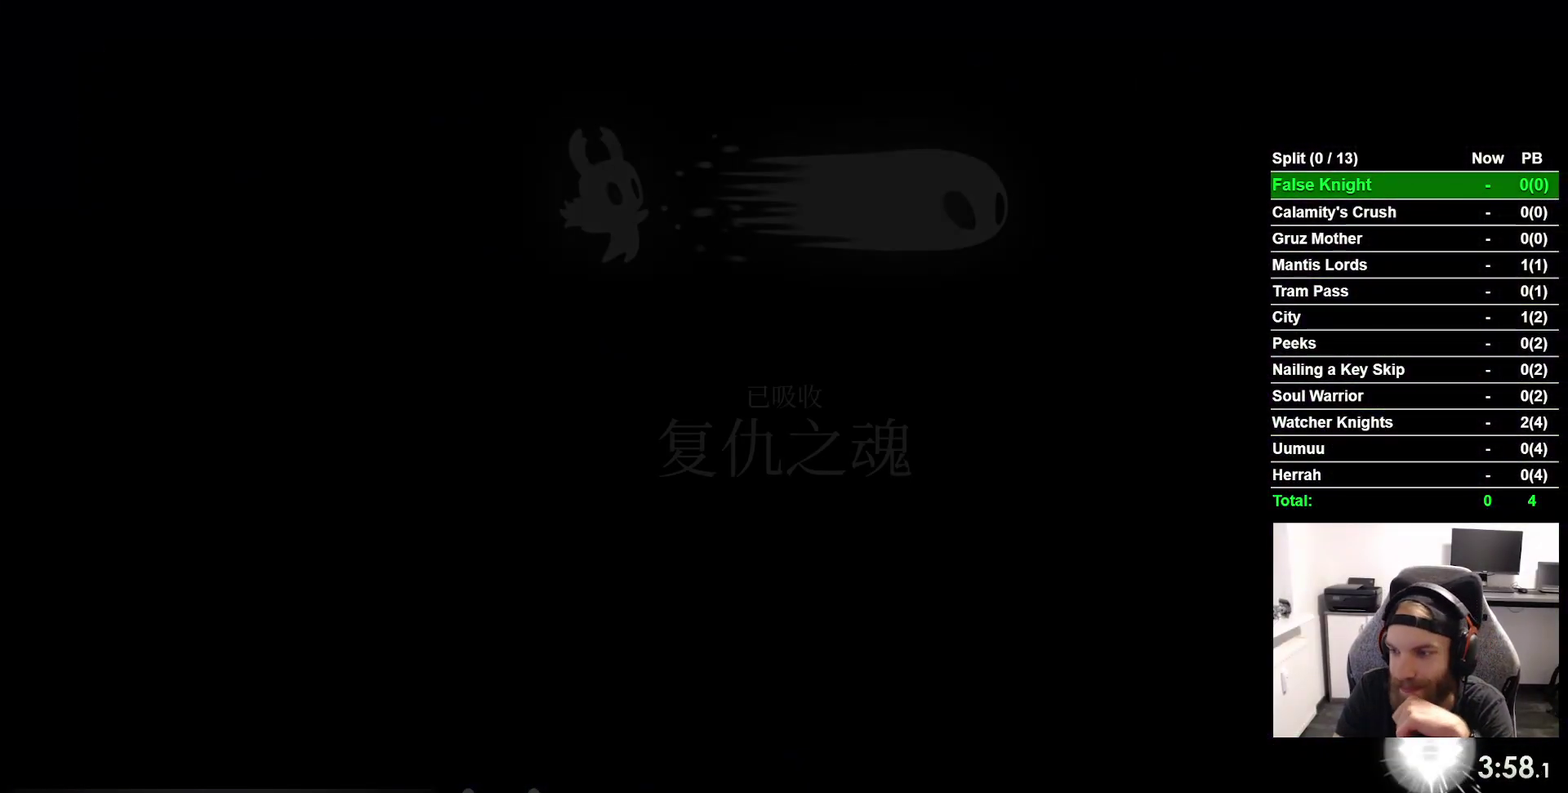
{"buttons": [], "right_stick": "center", "events": [[50, "CROSS", "up"], [150, "CROSS", "down"], [267, "CROSS", "up"], [383, "CROSS", "down"], [483, "CROSS", "up"]]}
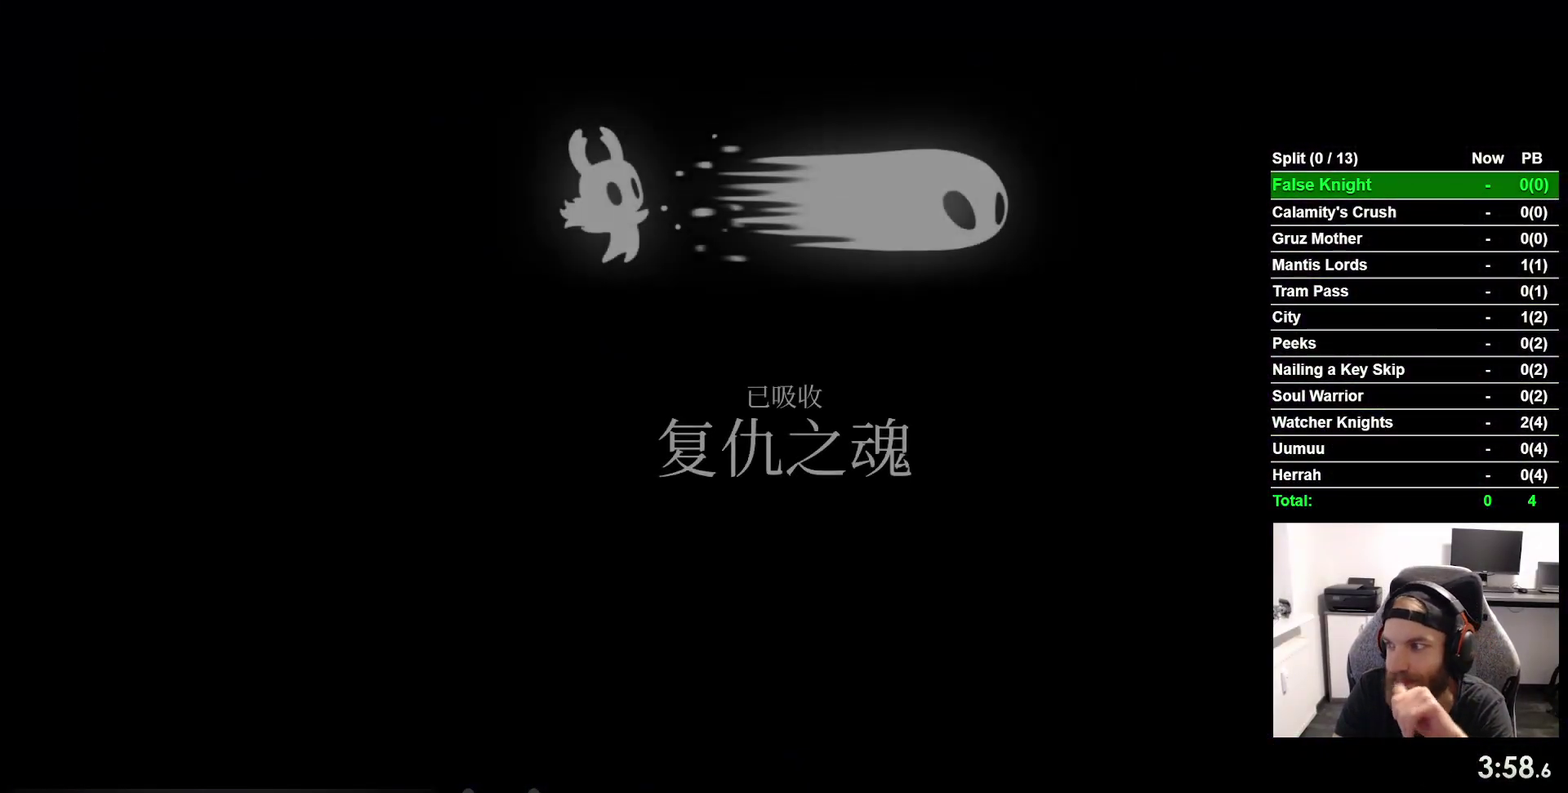
{"buttons": [], "right_stick": "center", "events": [[100, "CROSS", "down"], [217, "CROSS", "up"], [333, "CROSS", "down"], [433, "CROSS", "up"]]}
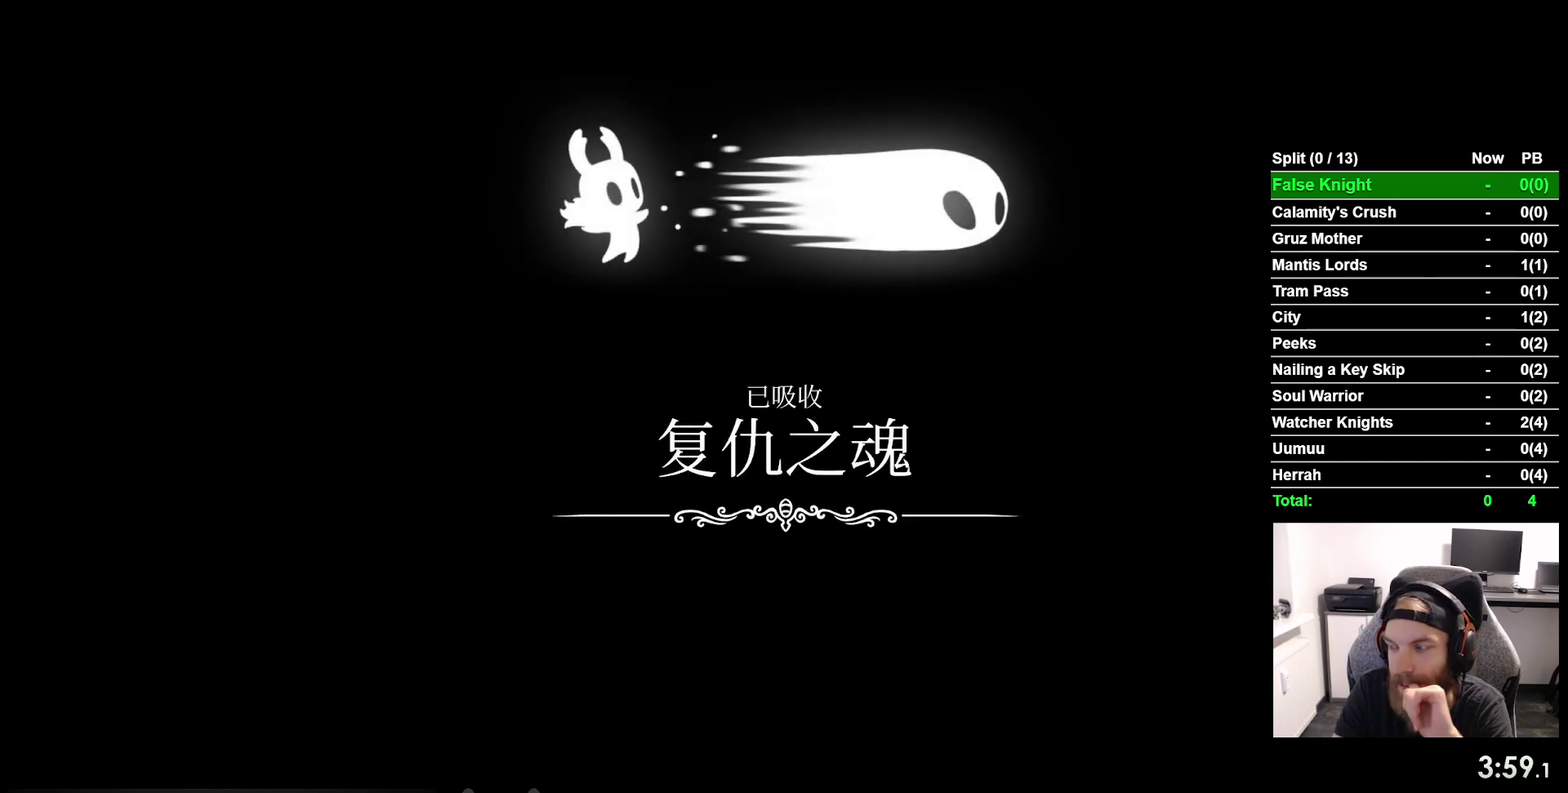
{"buttons": ["CROSS"], "right_stick": "center", "events": [[33, "CROSS", "down"], [150, "CROSS", "up"], [267, "CROSS", "down"], [383, "CROSS", "up"], [467, "CROSS", "down"]]}
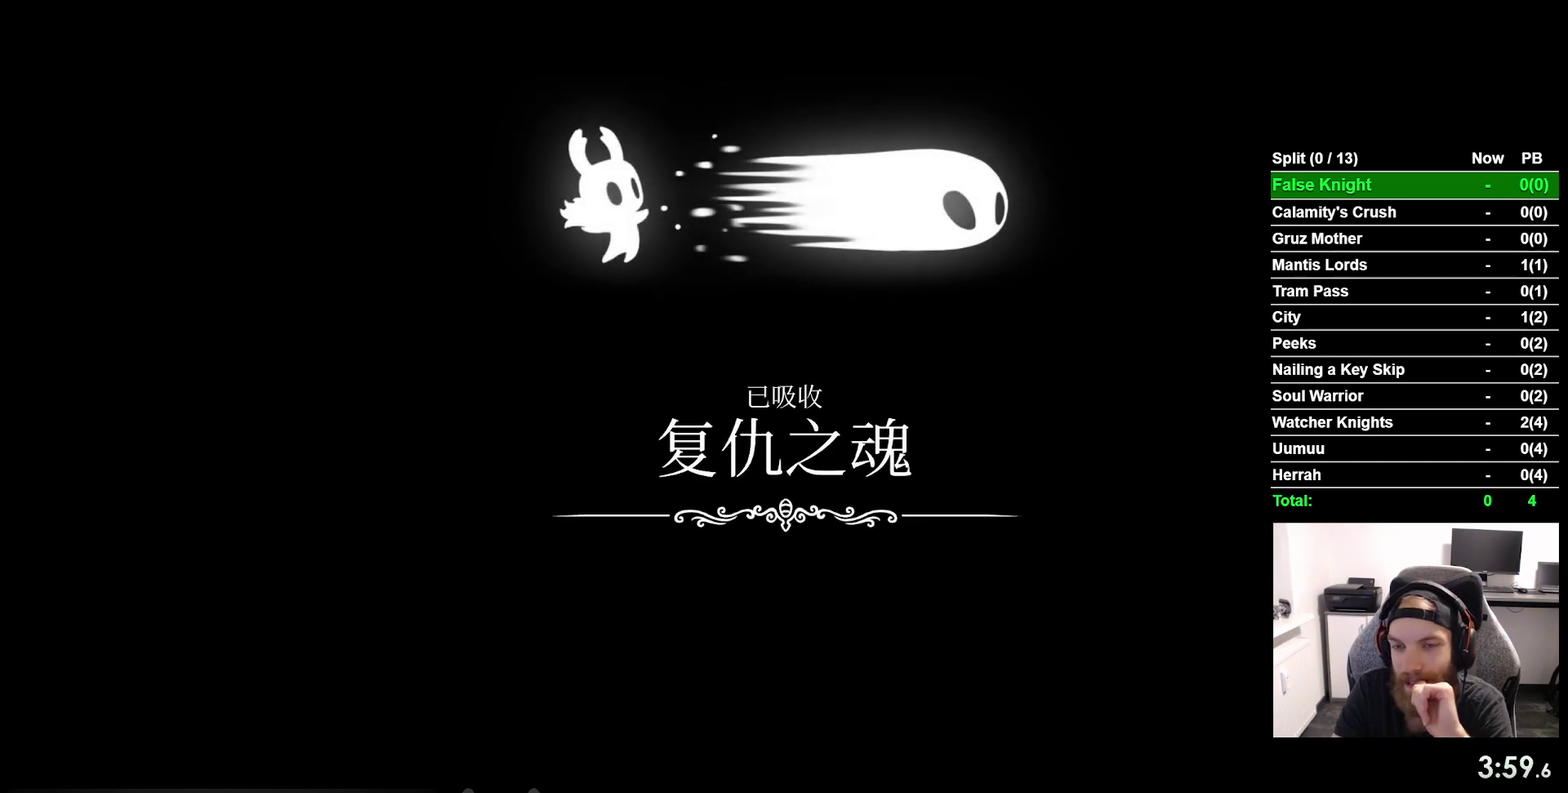
{"buttons": ["CROSS"], "right_stick": "center", "events": [[83, "CROSS", "up"], [183, "CROSS", "down"], [317, "CROSS", "up"], [417, "CROSS", "down"]]}
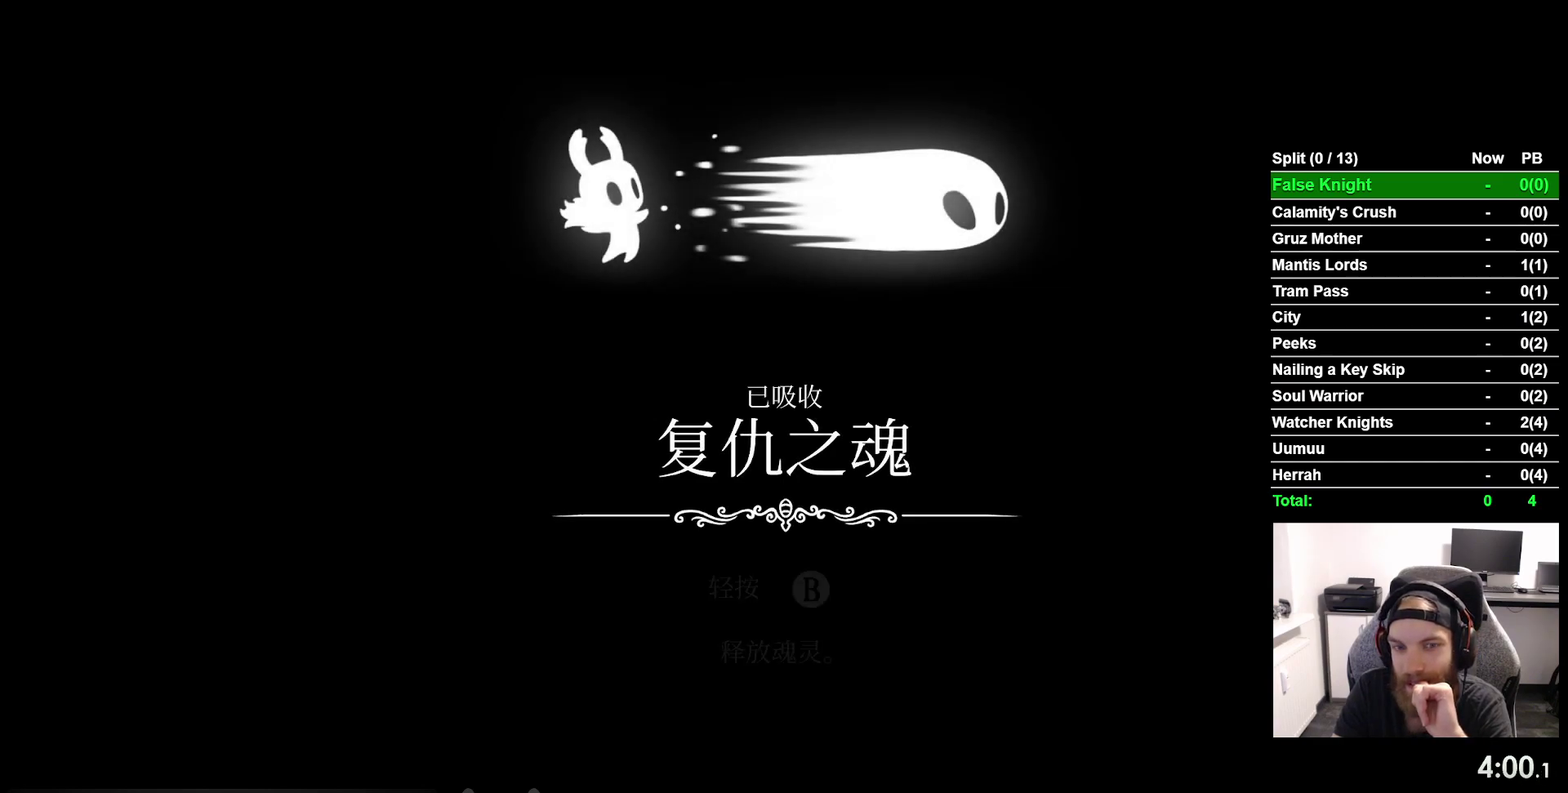
{"buttons": ["CROSS"], "right_stick": "center", "events": [[50, "CROSS", "up"], [133, "CROSS", "down"]]}
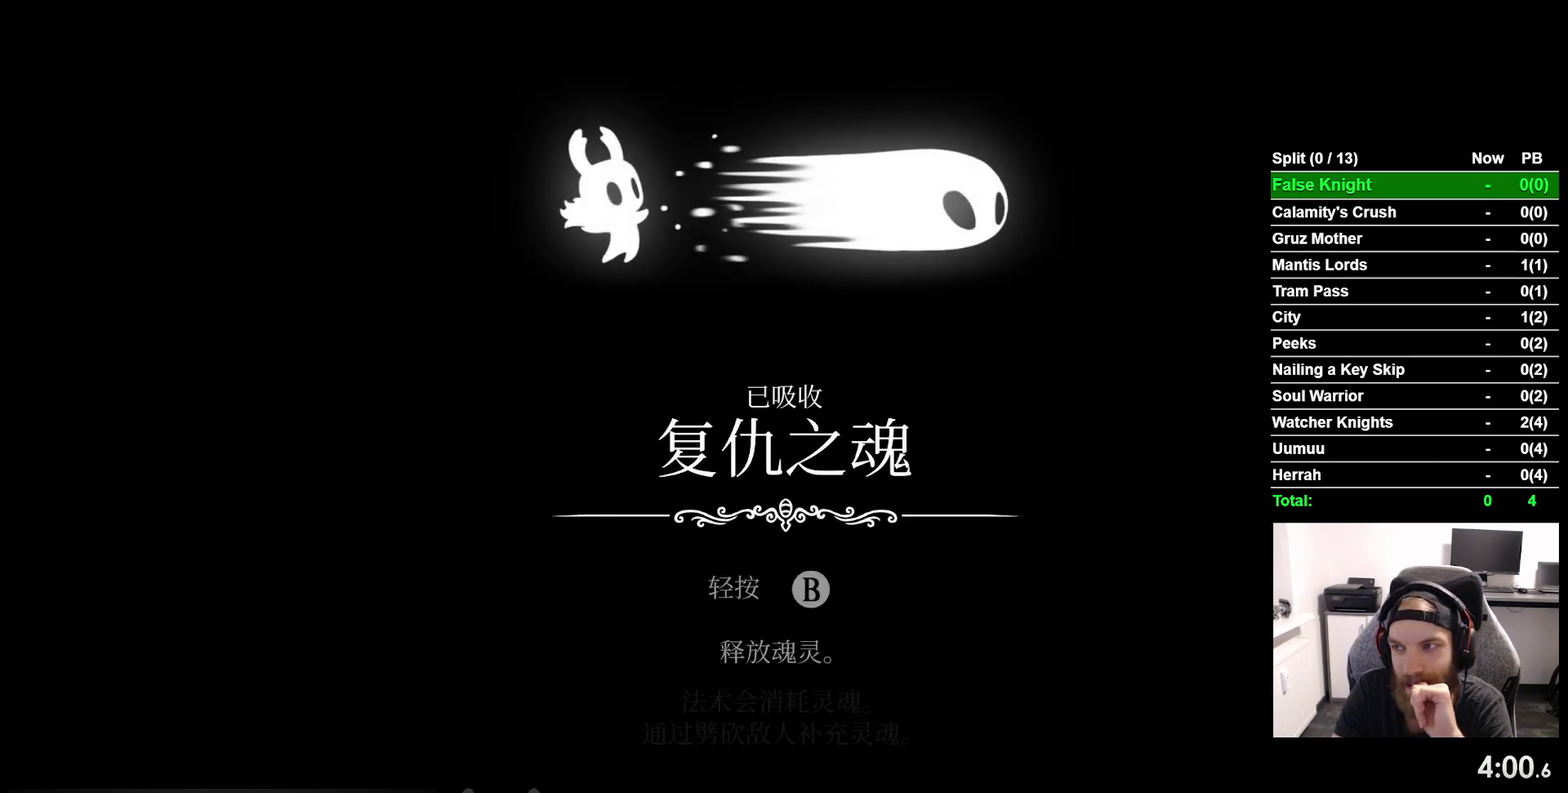
{"buttons": [], "right_stick": "center", "events": [[17, "CROSS", "up"], [83, "CROSS", "down"], [217, "CROSS", "up"], [317, "CROSS", "down"], [400, "CROSS", "up"]]}
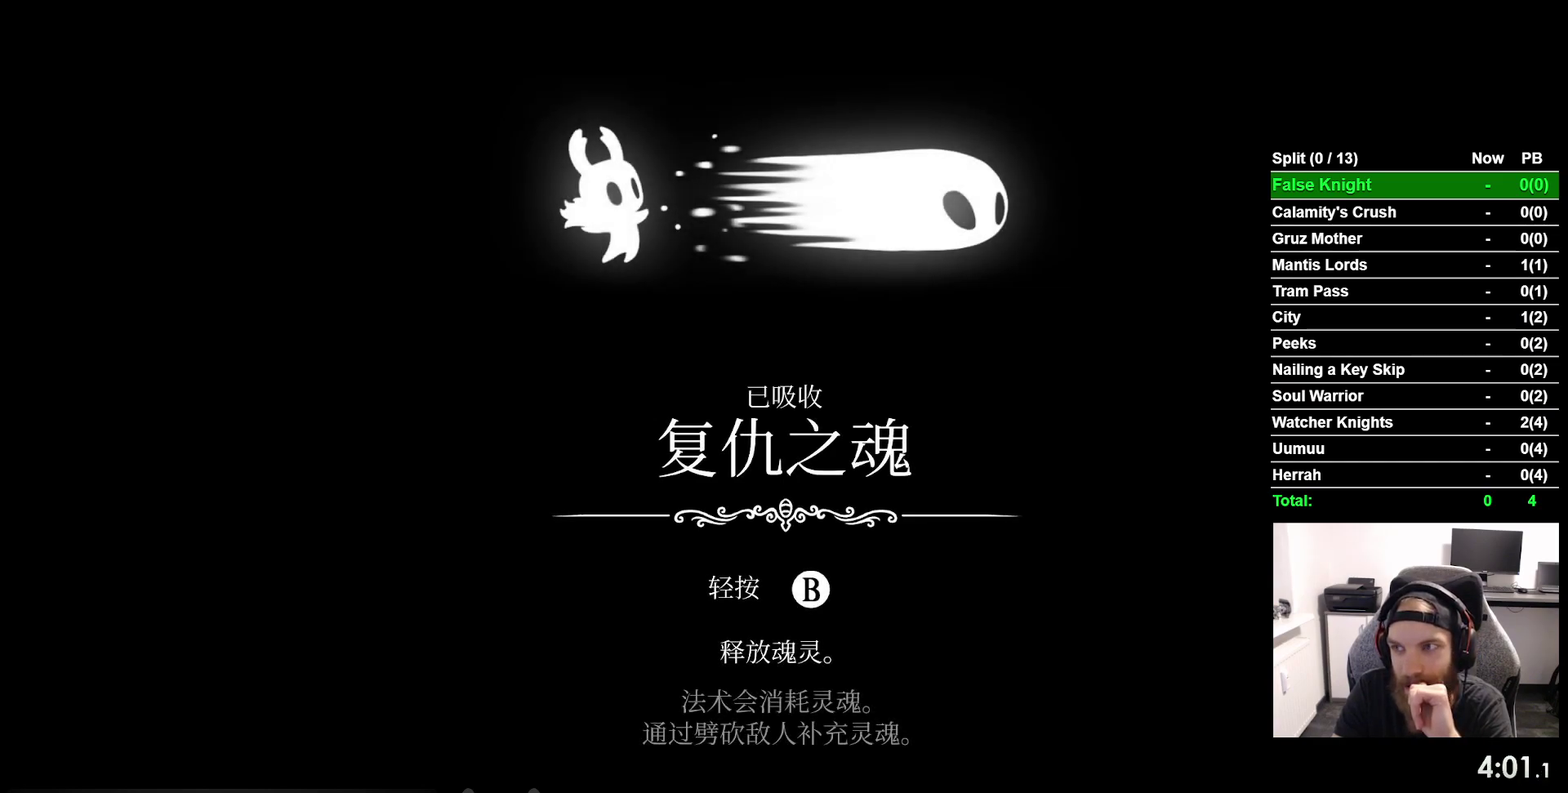
{"buttons": [], "right_stick": "center", "events": [[33, "CROSS", "down"], [183, "CROSS", "up"], [250, "CROSS", "down"], [383, "CROSS", "up"]]}
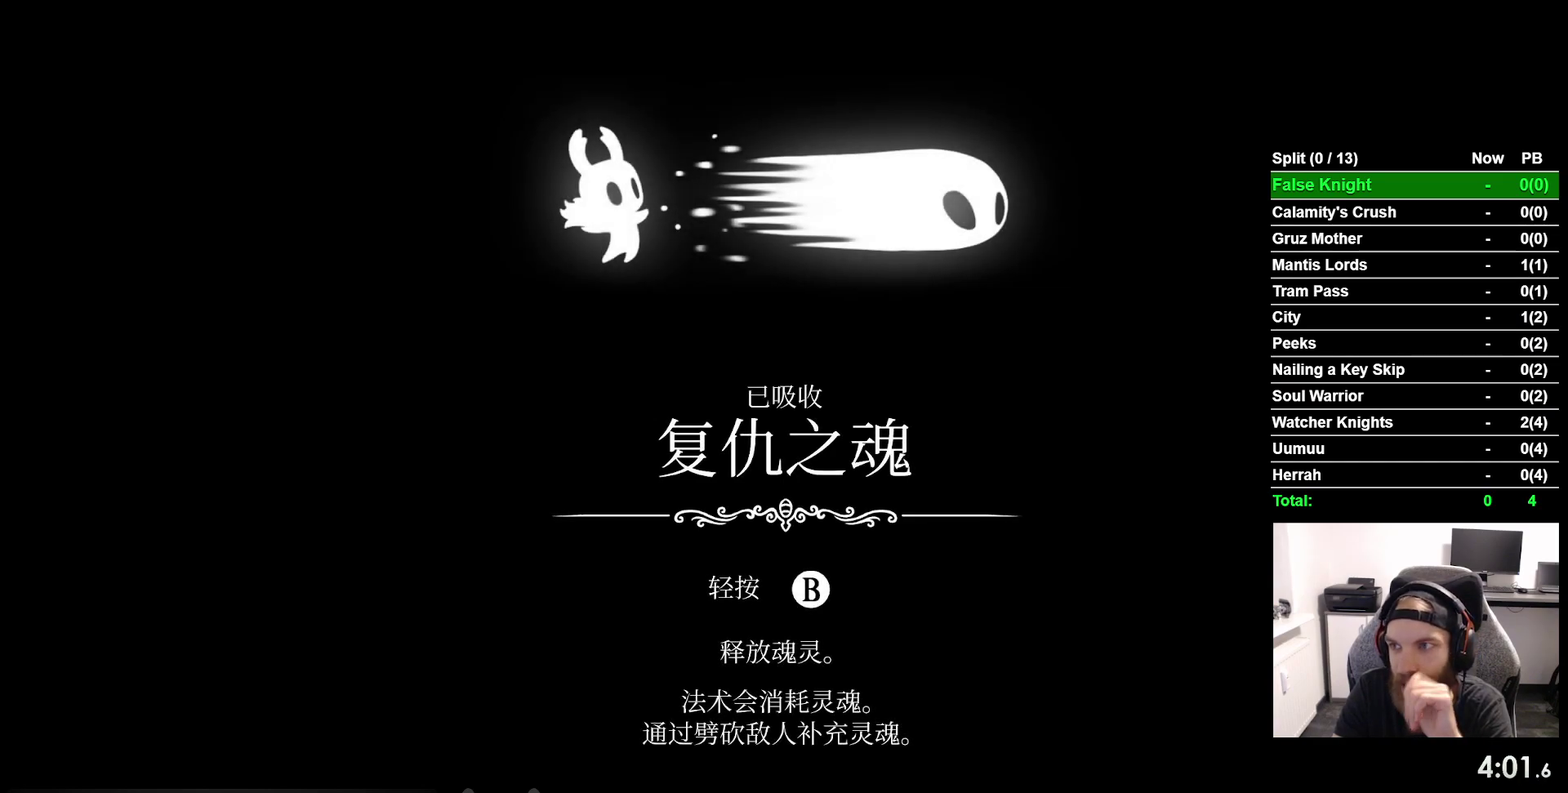
{"buttons": ["CROSS"], "right_stick": "center", "events": [[17, "CROSS", "down"], [100, "CROSS", "up"], [233, "CROSS", "down"], [367, "CROSS", "up"], [483, "CROSS", "down"]]}
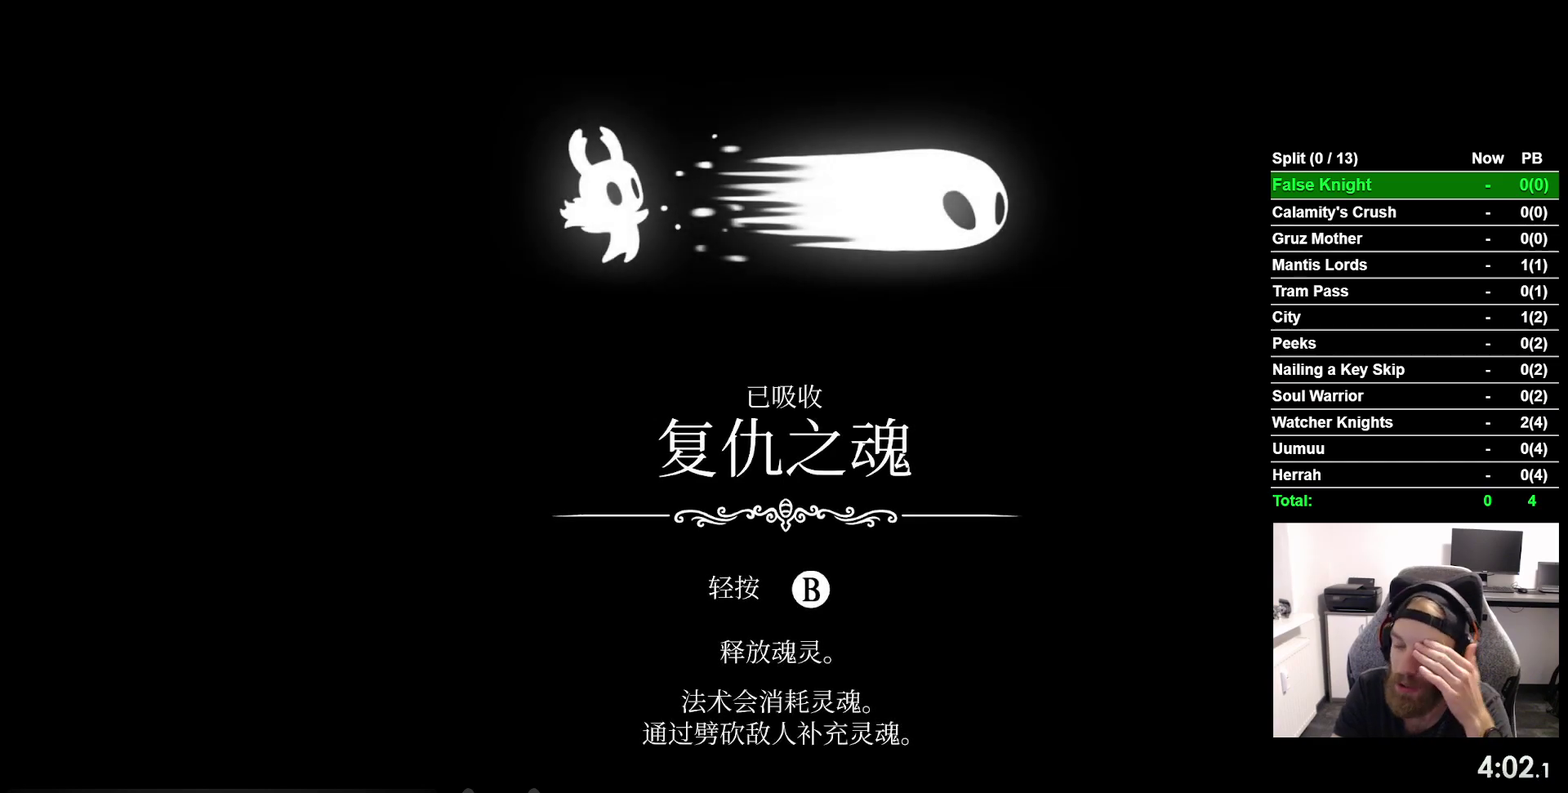
{"buttons": ["CROSS"], "right_stick": "center", "events": [[117, "CROSS", "up"], [233, "CROSS", "down"], [333, "CROSS", "up"], [467, "CROSS", "down"]]}
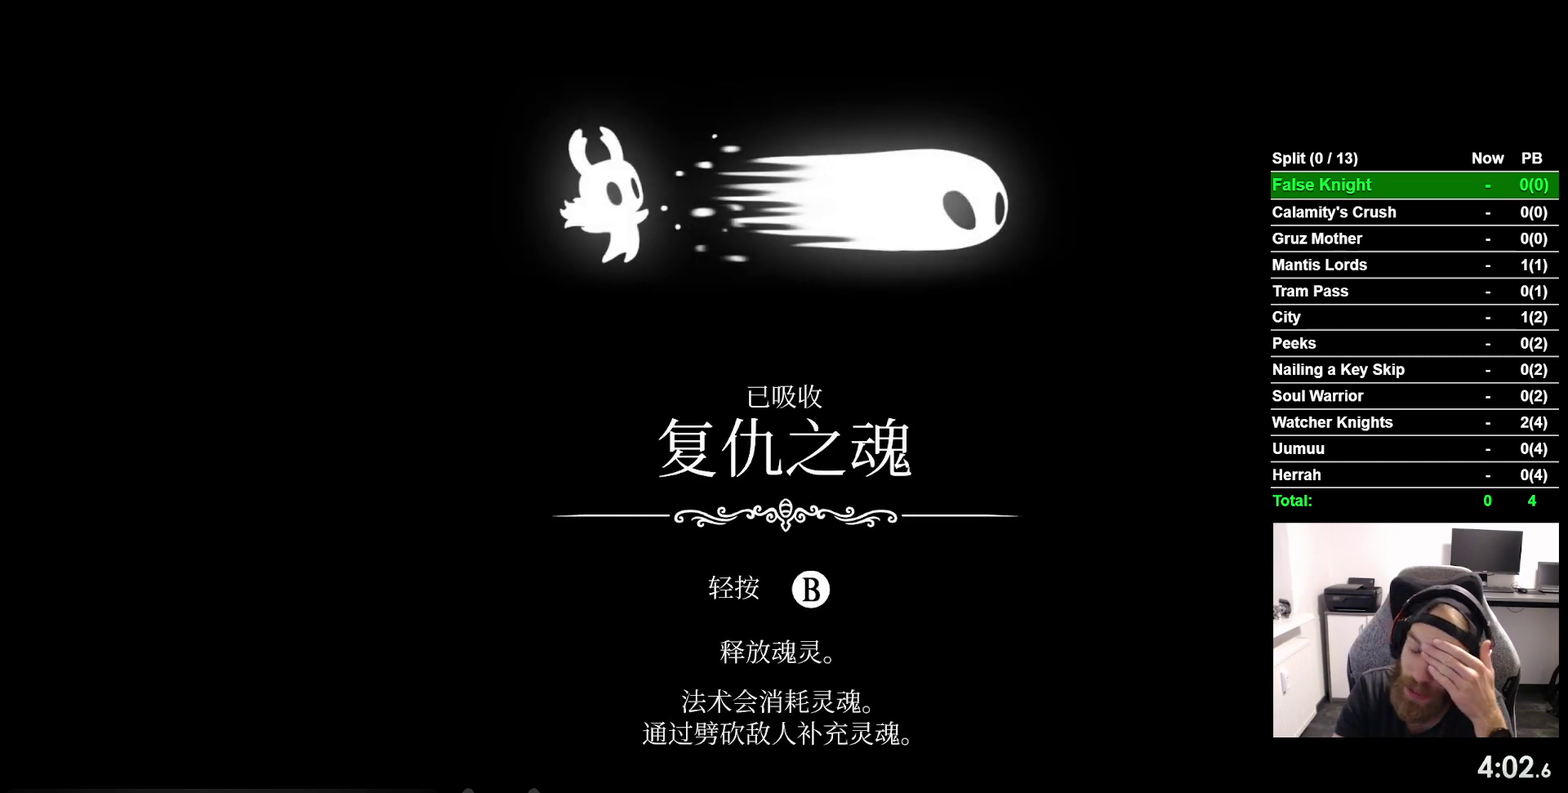
{"buttons": ["CROSS"], "right_stick": "center", "events": [[67, "CROSS", "up"], [200, "CROSS", "down"], [317, "CROSS", "up"], [433, "CROSS", "down"]]}
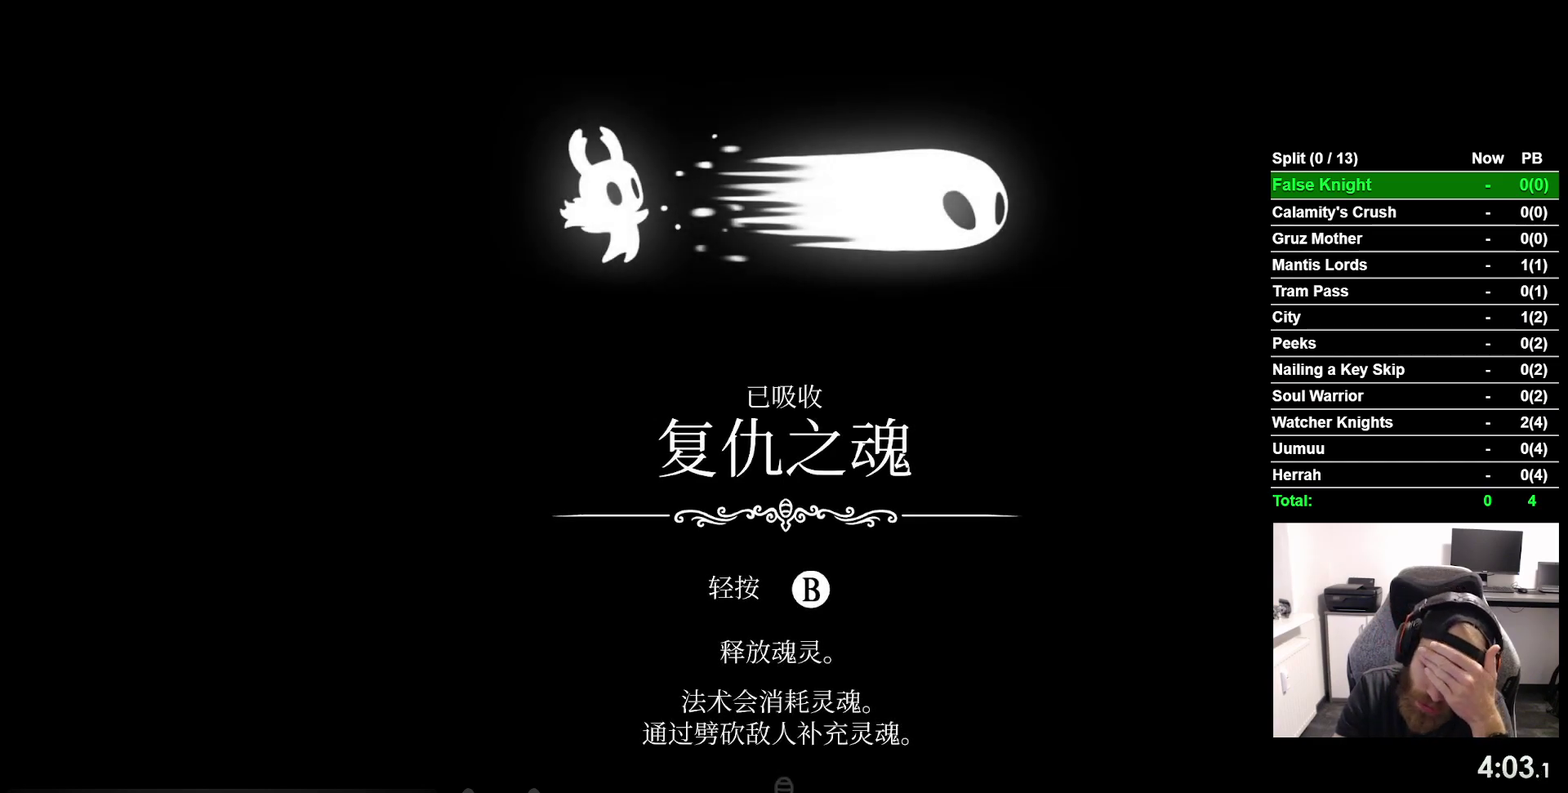
{"buttons": ["CROSS"], "right_stick": "center", "events": [[50, "CROSS", "up"], [183, "CROSS", "down"], [300, "CROSS", "up"], [450, "CROSS", "down"]]}
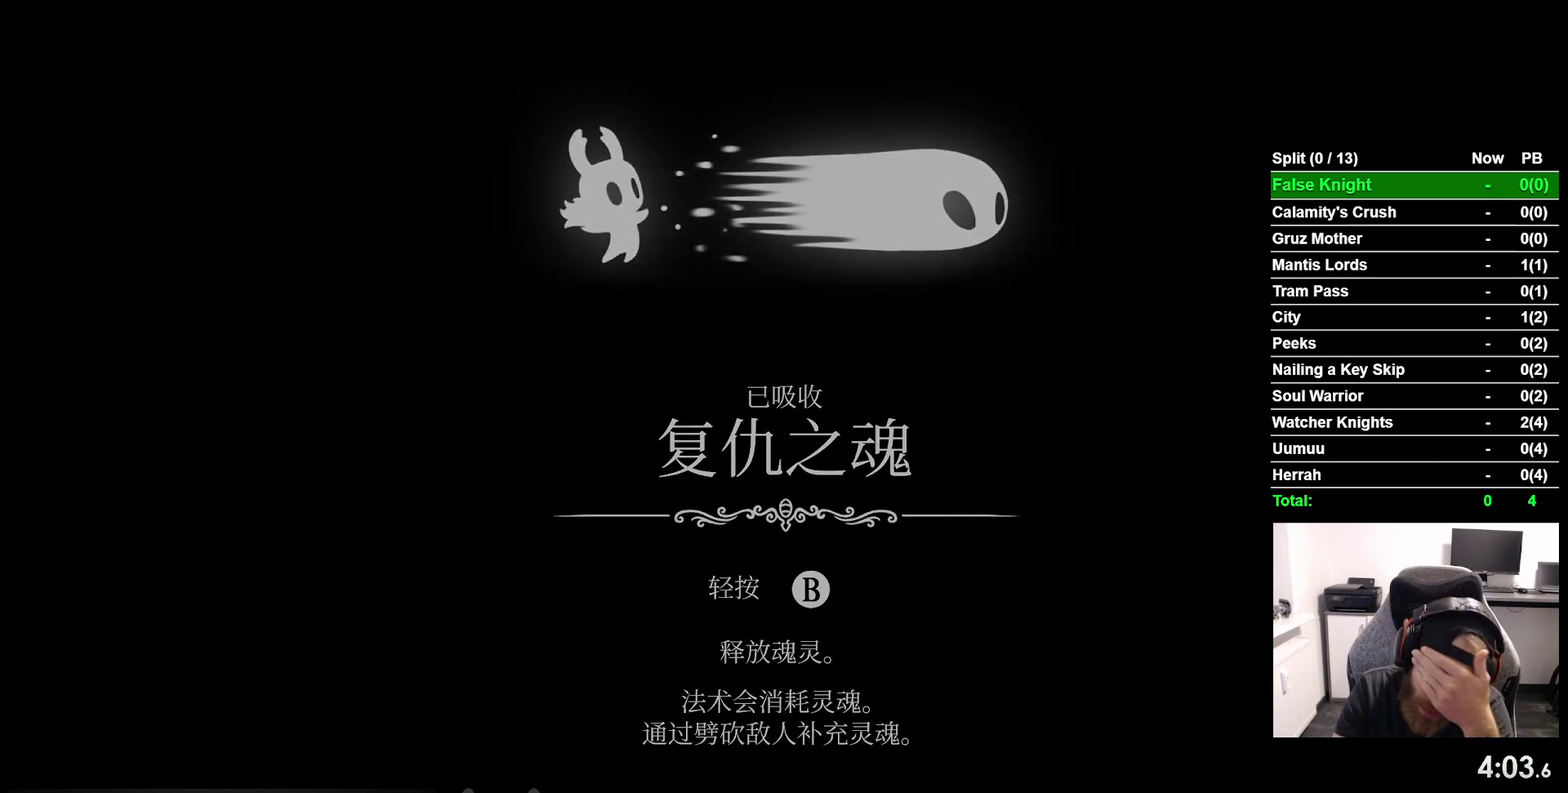
{"buttons": ["CROSS"], "right_stick": "center", "events": [[33, "CROSS", "up"], [183, "CROSS", "down"], [283, "CROSS", "up"], [417, "CROSS", "down"]]}
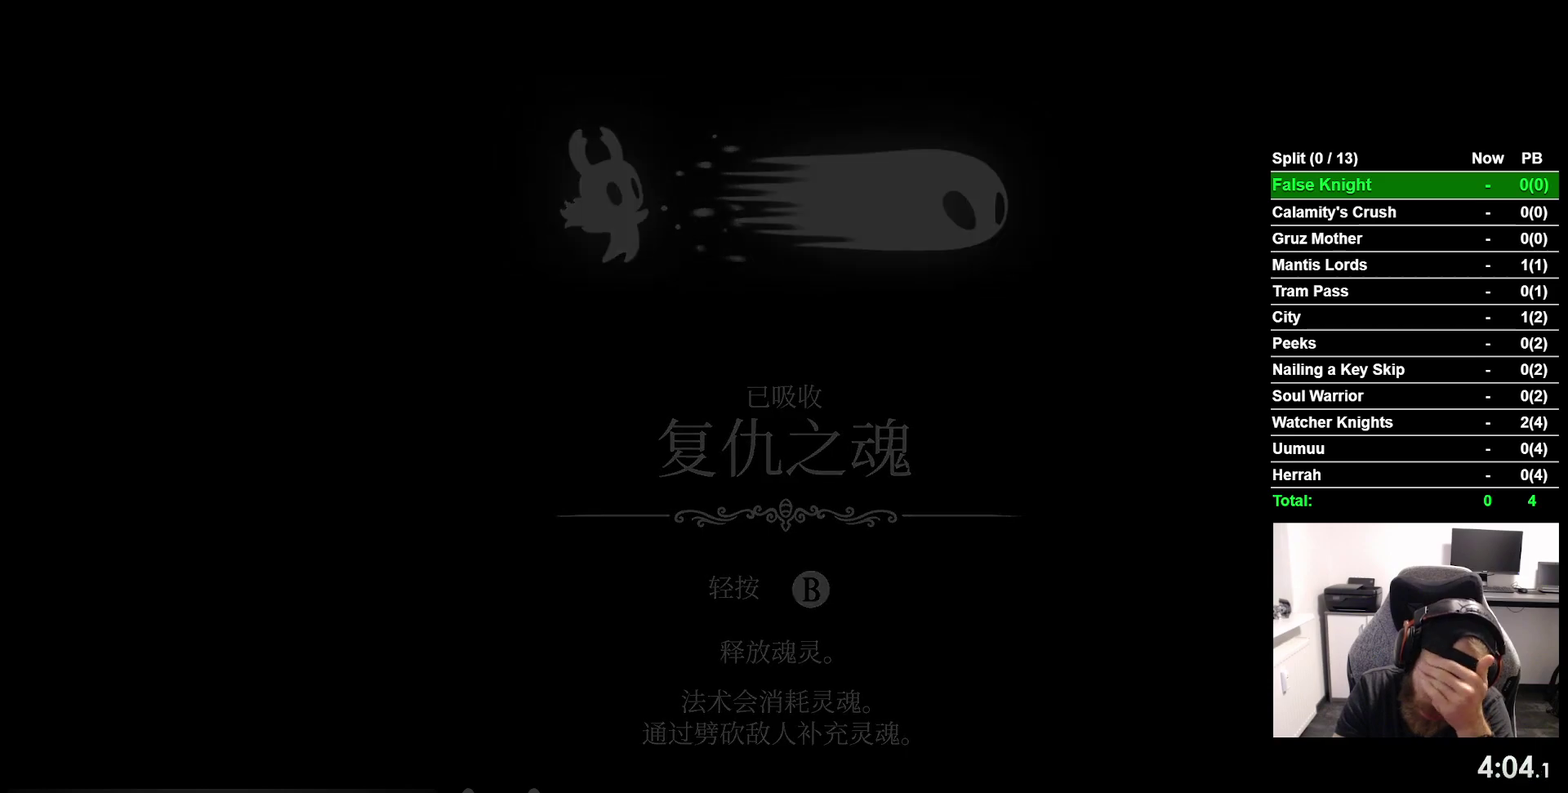
{"buttons": ["CROSS"], "right_stick": "center", "events": [[17, "CROSS", "up"], [183, "CROSS", "down"], [300, "CROSS", "up"], [433, "CROSS", "down"]]}
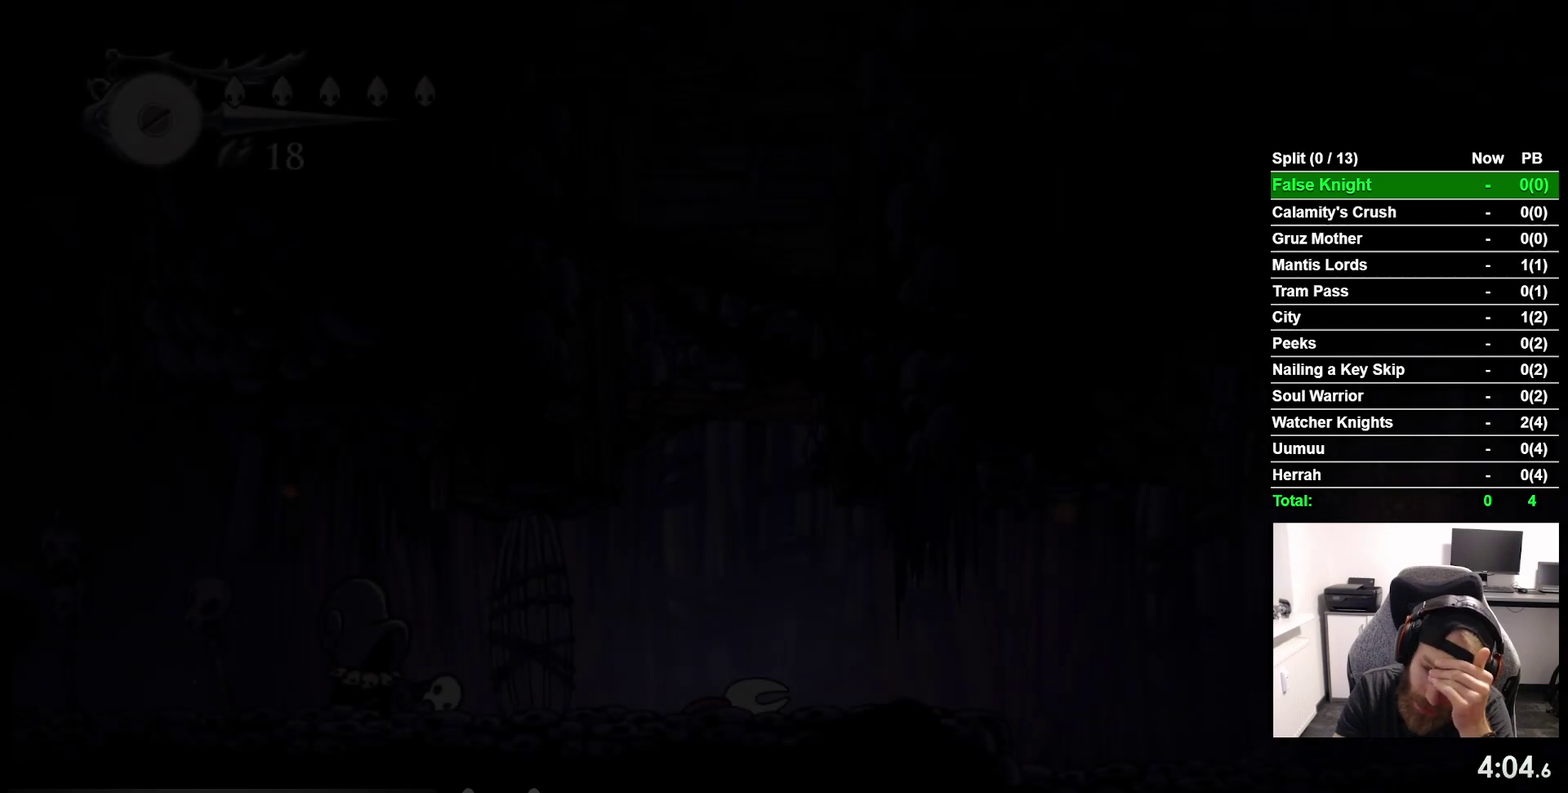
{"buttons": ["CROSS"], "right_stick": "center", "events": [[33, "CROSS", "up"], [200, "CROSS", "down"], [267, "CROSS", "up"], [417, "CROSS", "down"]]}
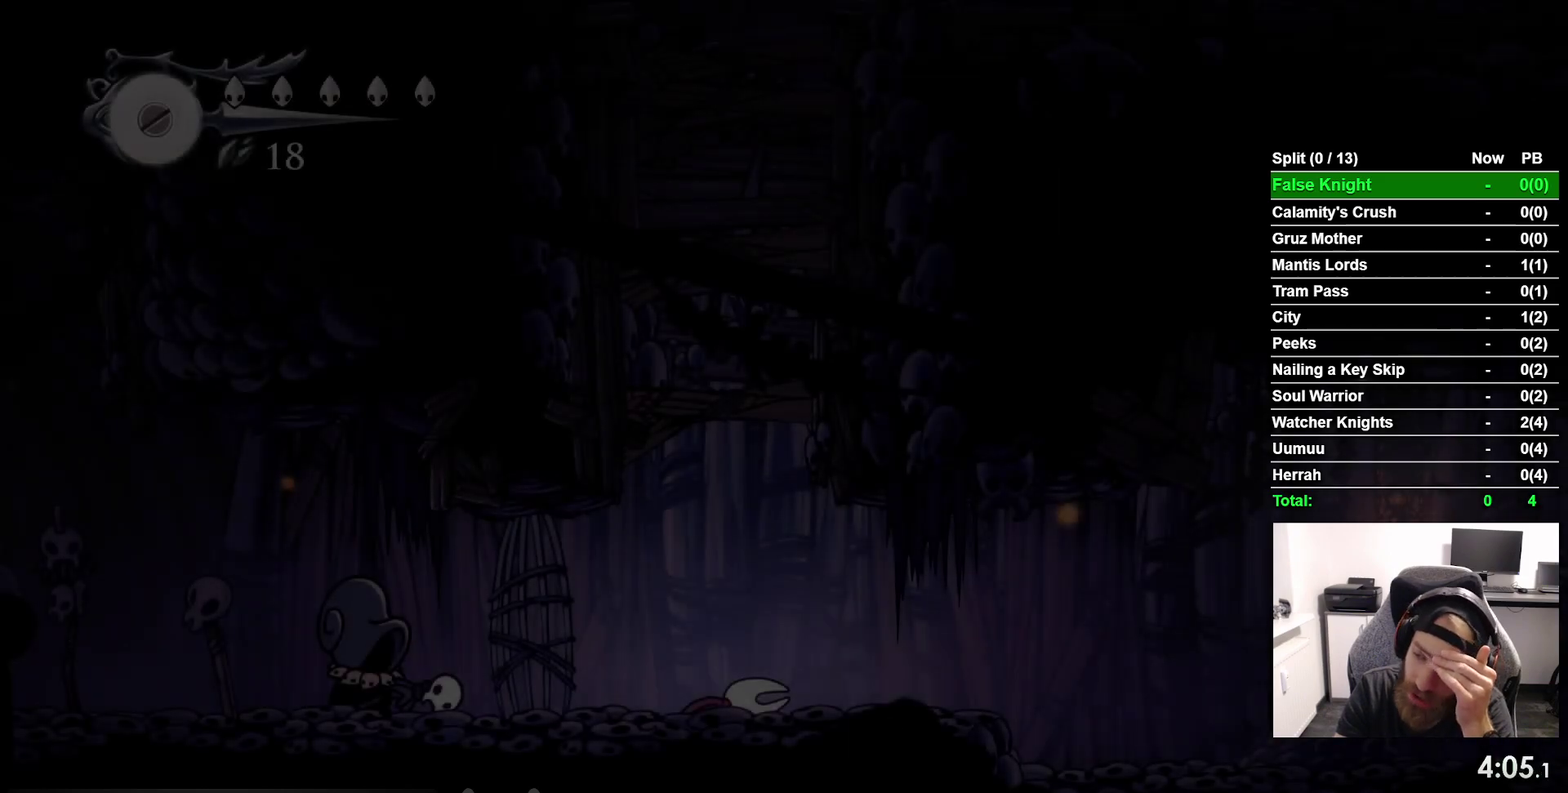
{"buttons": [], "right_stick": "center", "events": [[17, "CROSS", "up"], [150, "CROSS", "down"], [250, "CROSS", "up"], [383, "CROSS", "down"], [500, "CROSS", "up"]]}
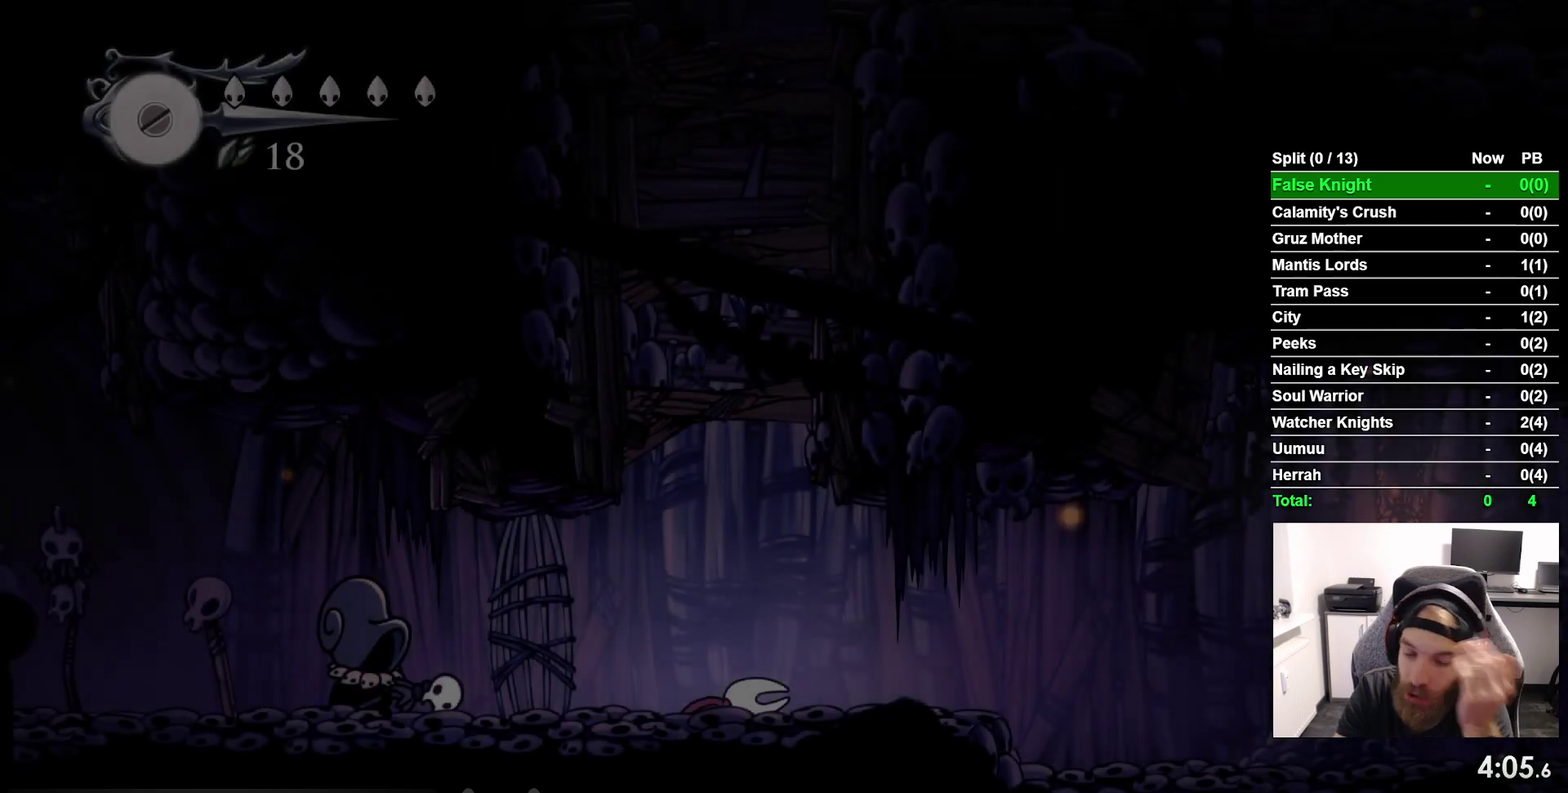
{"buttons": [], "right_stick": "center", "events": [[83, "CROSS", "down"], [217, "CROSS", "up"], [333, "CROSS", "down"], [433, "CROSS", "up"]]}
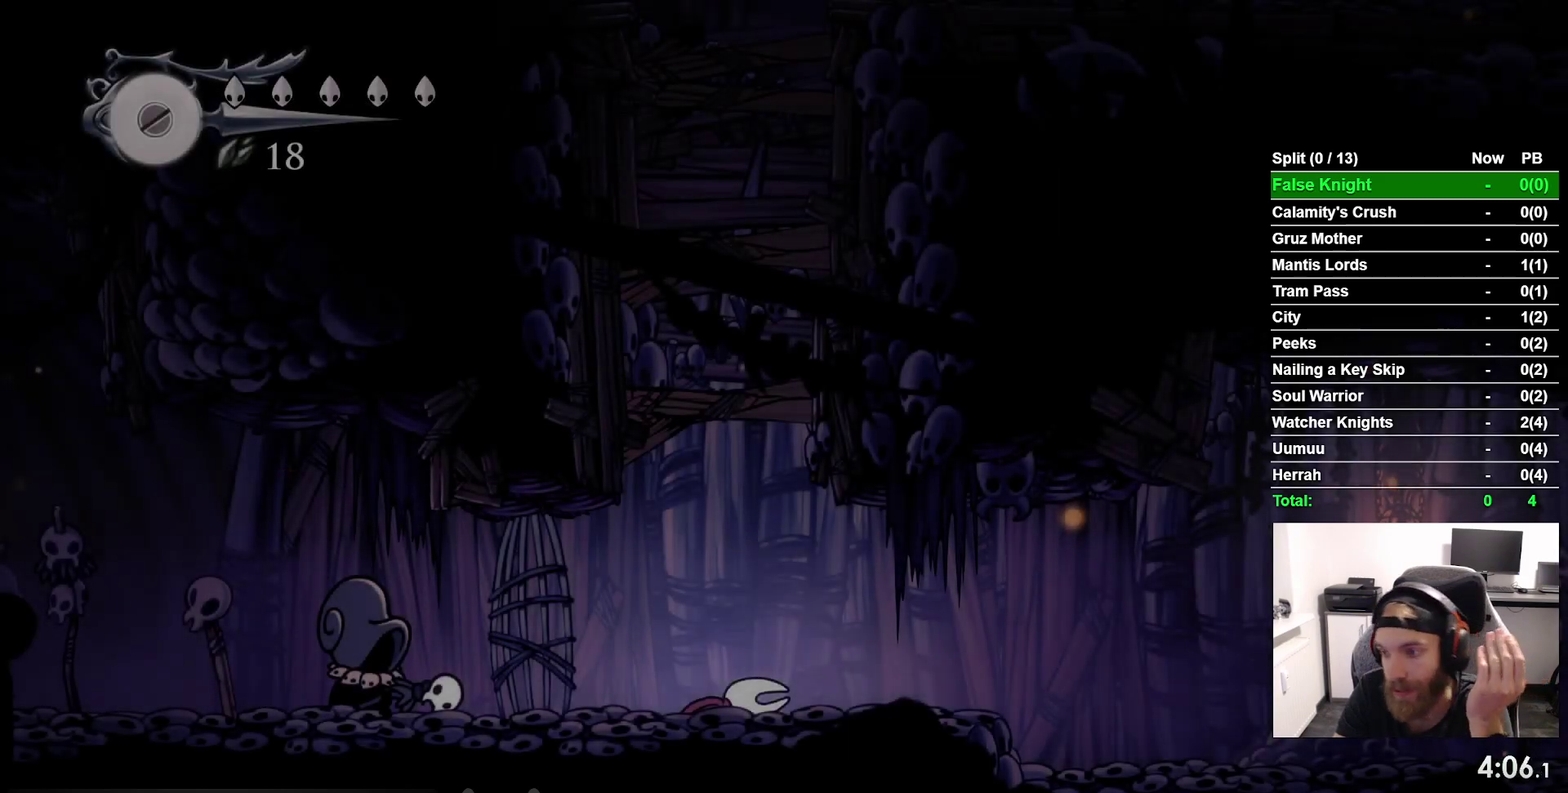
{"buttons": ["CROSS"], "right_stick": "center", "events": [[50, "CROSS", "down"], [150, "CROSS", "up"], [267, "CROSS", "down"], [350, "CROSS", "up"], [450, "CROSS", "down"]]}
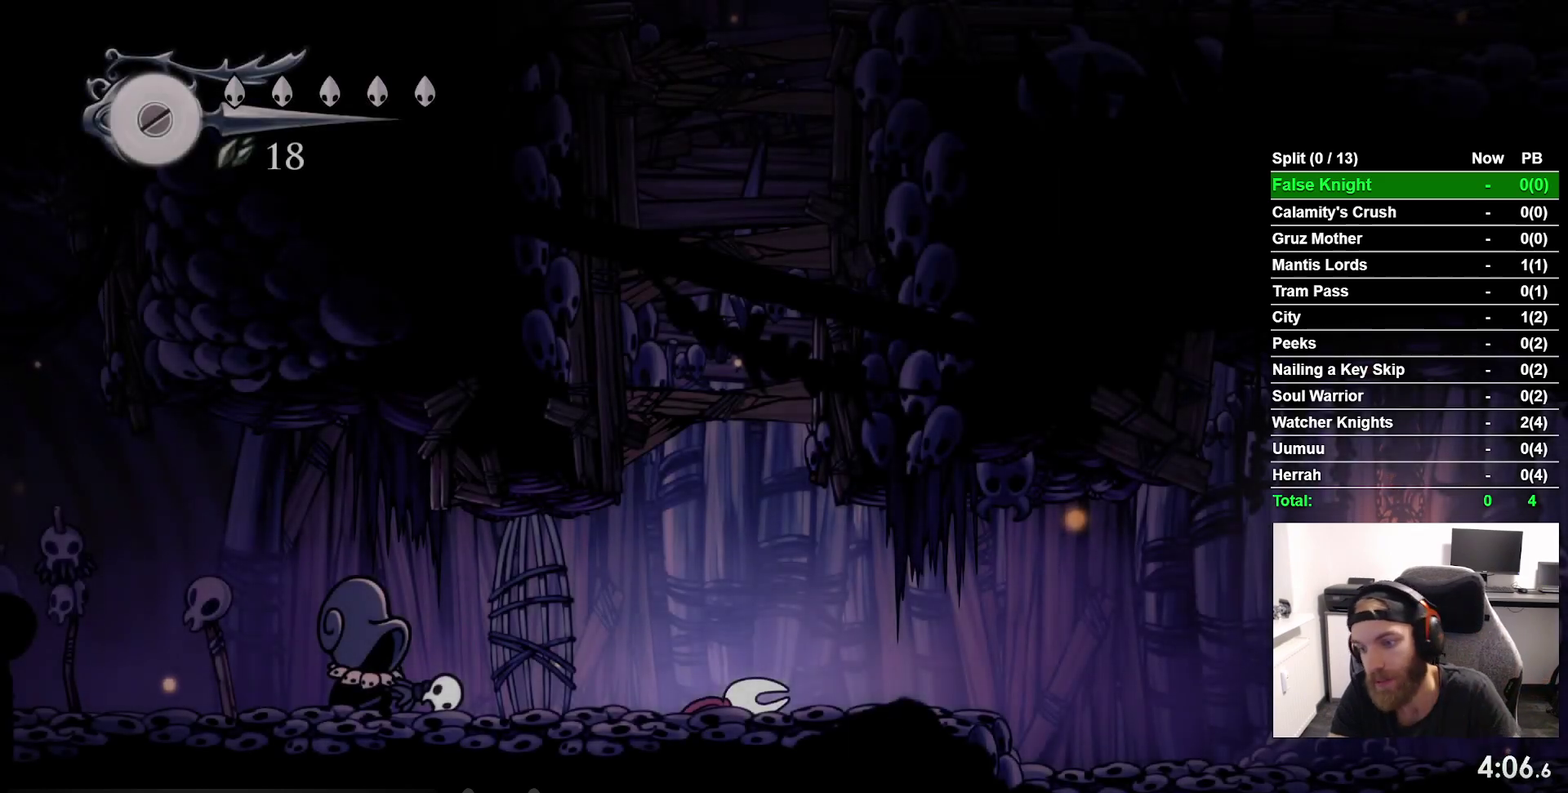
{"buttons": ["CROSS", "DPAD_RIGHT"], "right_stick": "center", "events": [[67, "CROSS", "up"], [150, "CROSS", "down"], [267, "CROSS", "up"], [400, "CROSS", "down"], [483, "DPAD_RIGHT", "down"]]}